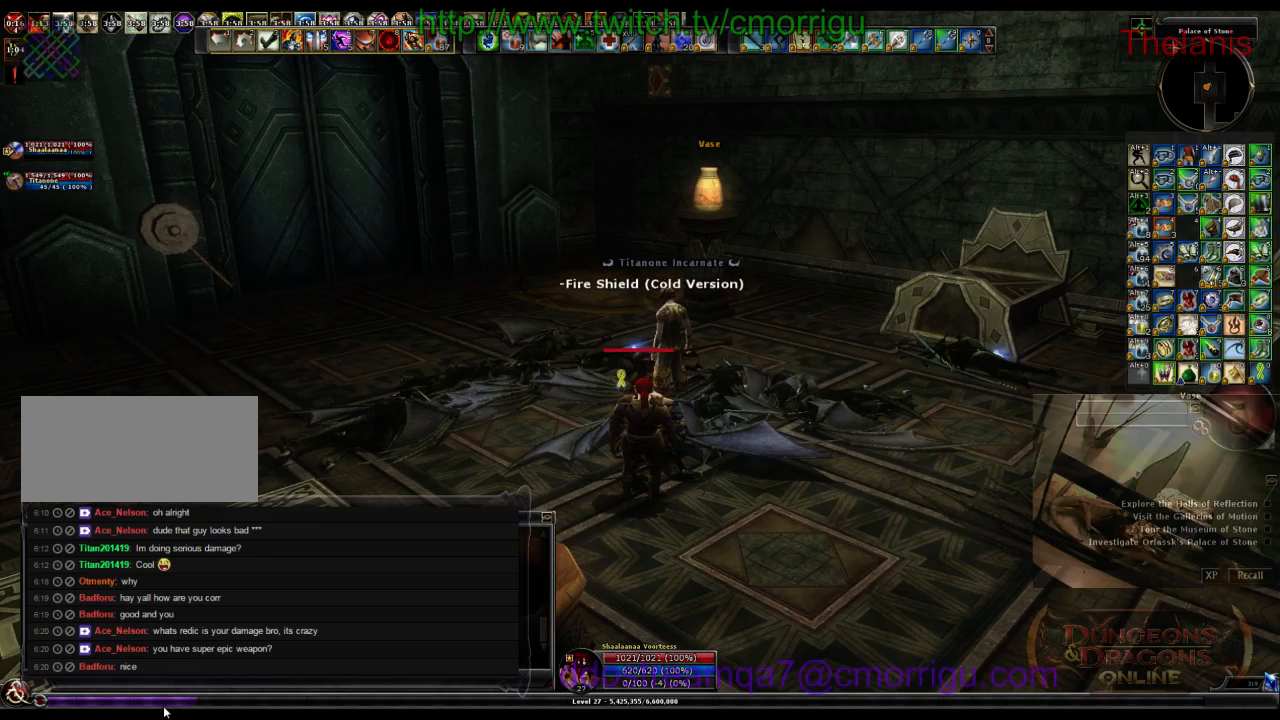
Gameplay with keyboard; each line is a JSON object with the keys held at the frame after it. "events" lists presses ("down") and releases ("up") of ".", "/", "0", "1", "2", "3", "4", "5", "6", "7", "8", "9", "a", "b", "backslash", "backspace", "c", "caps_lock", "comma", "ctrl_l", "ctrl_r", "d", "e", "equals", "escape", "f", "f1", "f10", "f11", "f12", "f2", "f3", "f4", "f5", "f6", "f7", "f8", "f9", "g", "h", "i", "j", "k", "l", "lbracket", "m", "minus", "n", "o", "p", "q", "quote", "r", "rbracket", "return", "s", "semicolon", "shift_l", "shift_r", "space", "t", "tab", "tilde", "u", "v", "w", "x", "y" and "z" between this image and that frame as [ms after this image, input, new state], when the widget could be followed in between. No other keys are recorded. Mouse input is not recorded.
{"keys": [], "events": []}
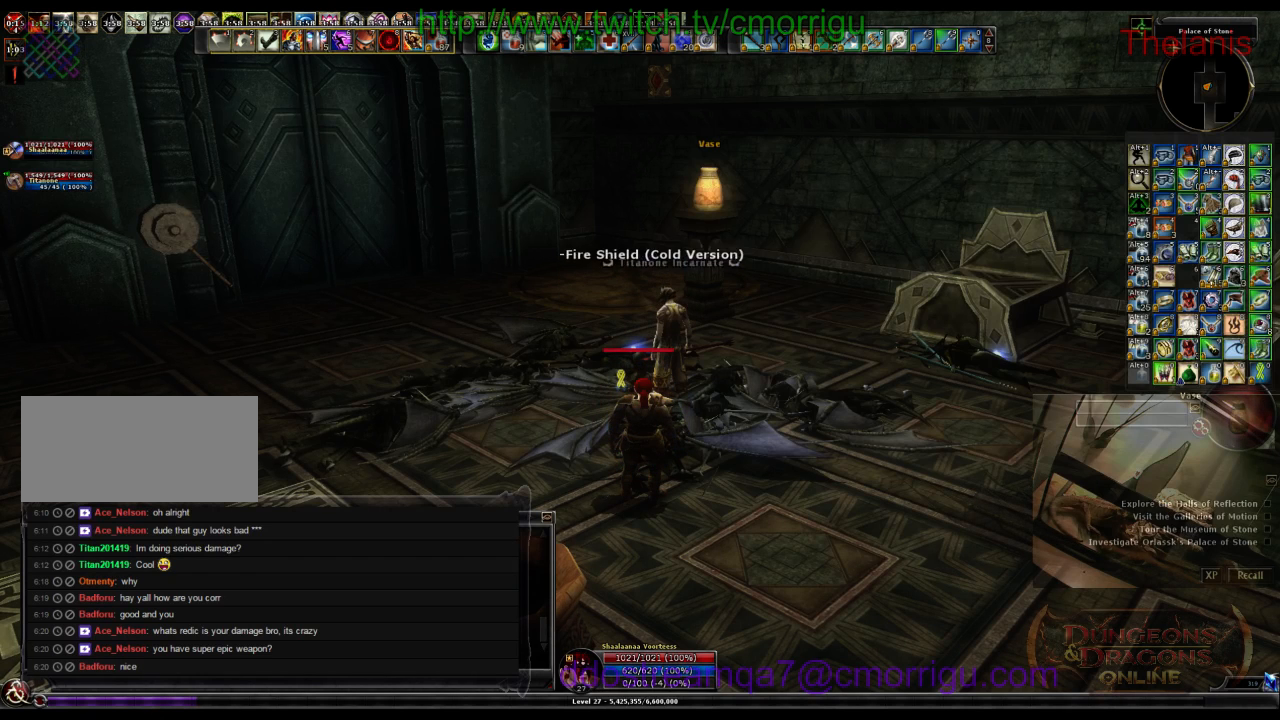
{"keys": [], "events": []}
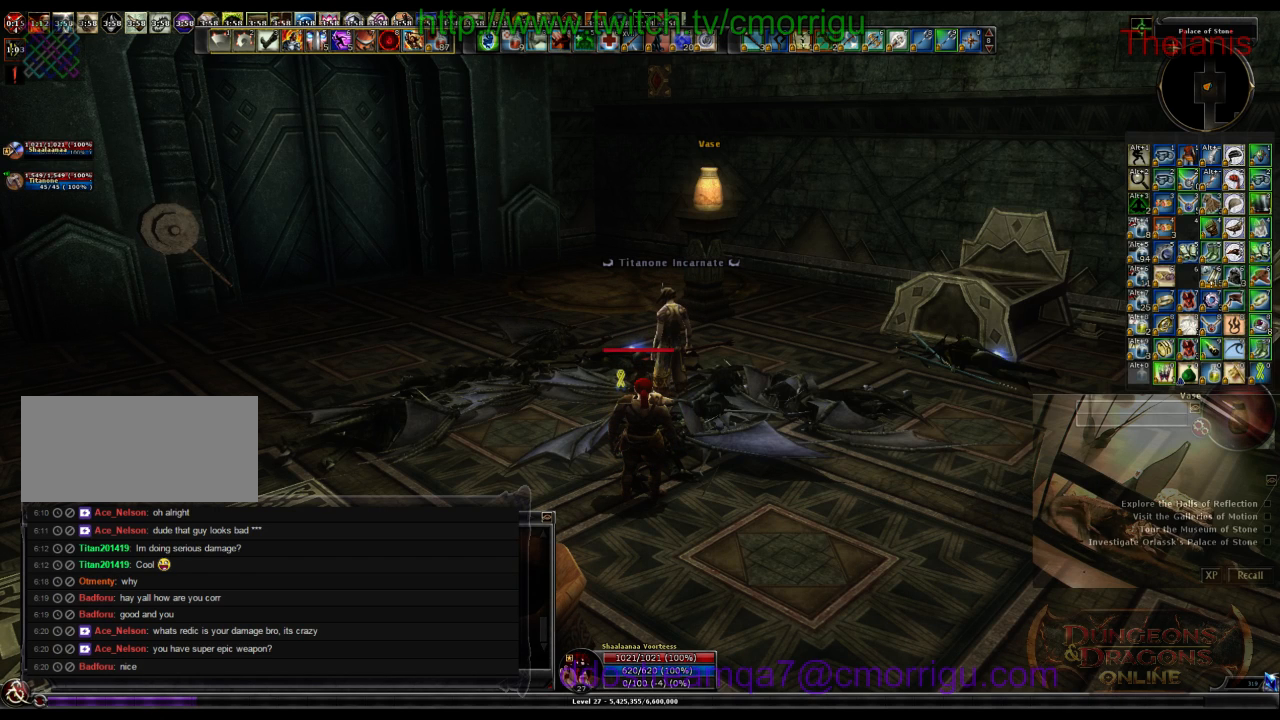
{"keys": [], "events": []}
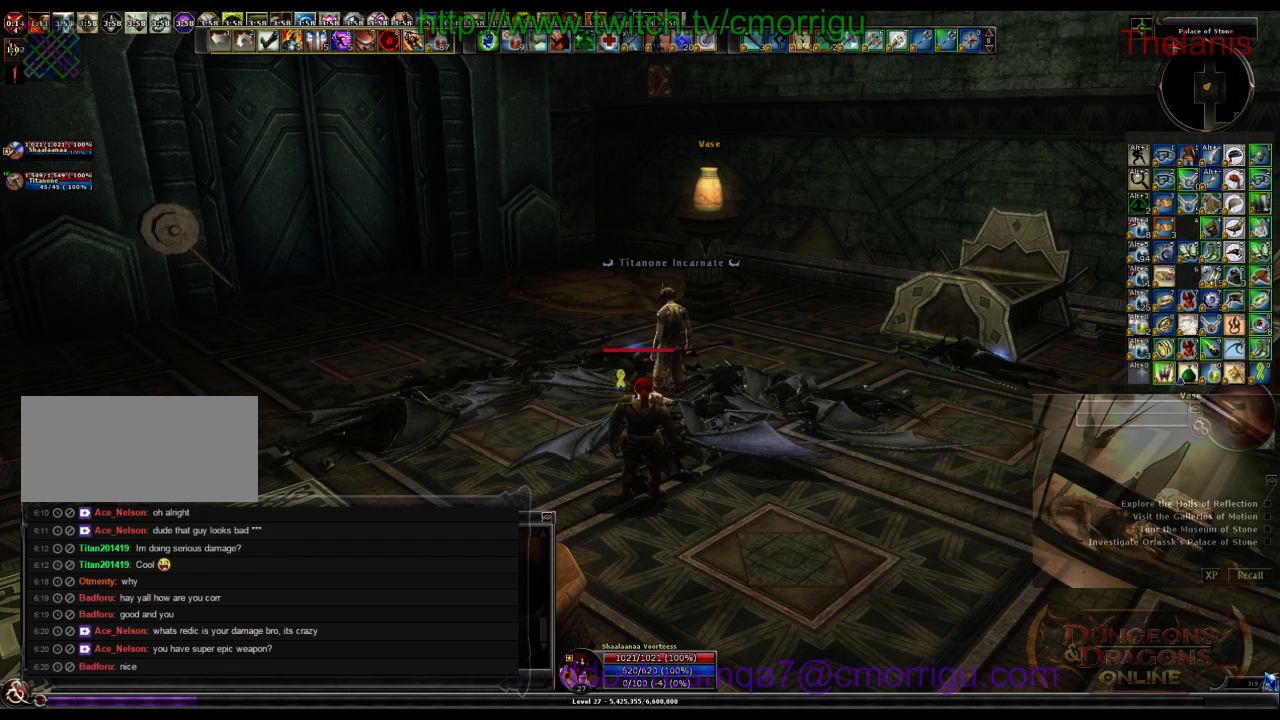
{"keys": [], "events": []}
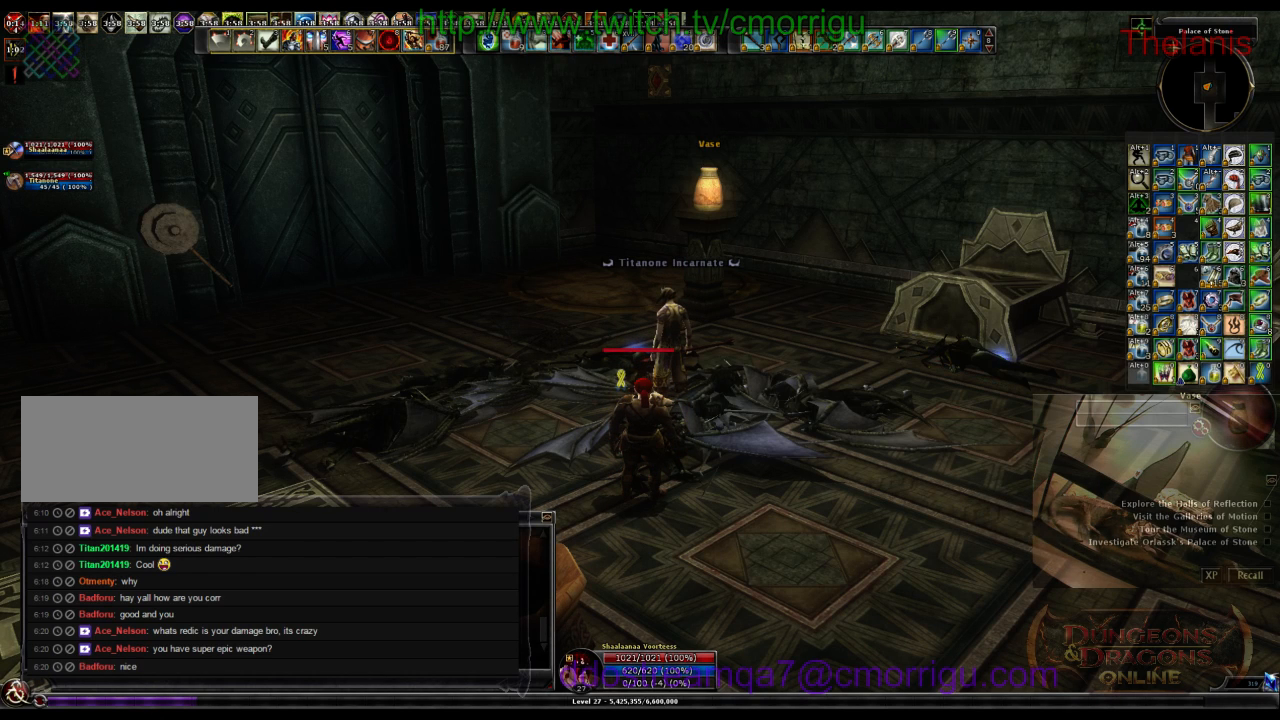
{"keys": [], "events": []}
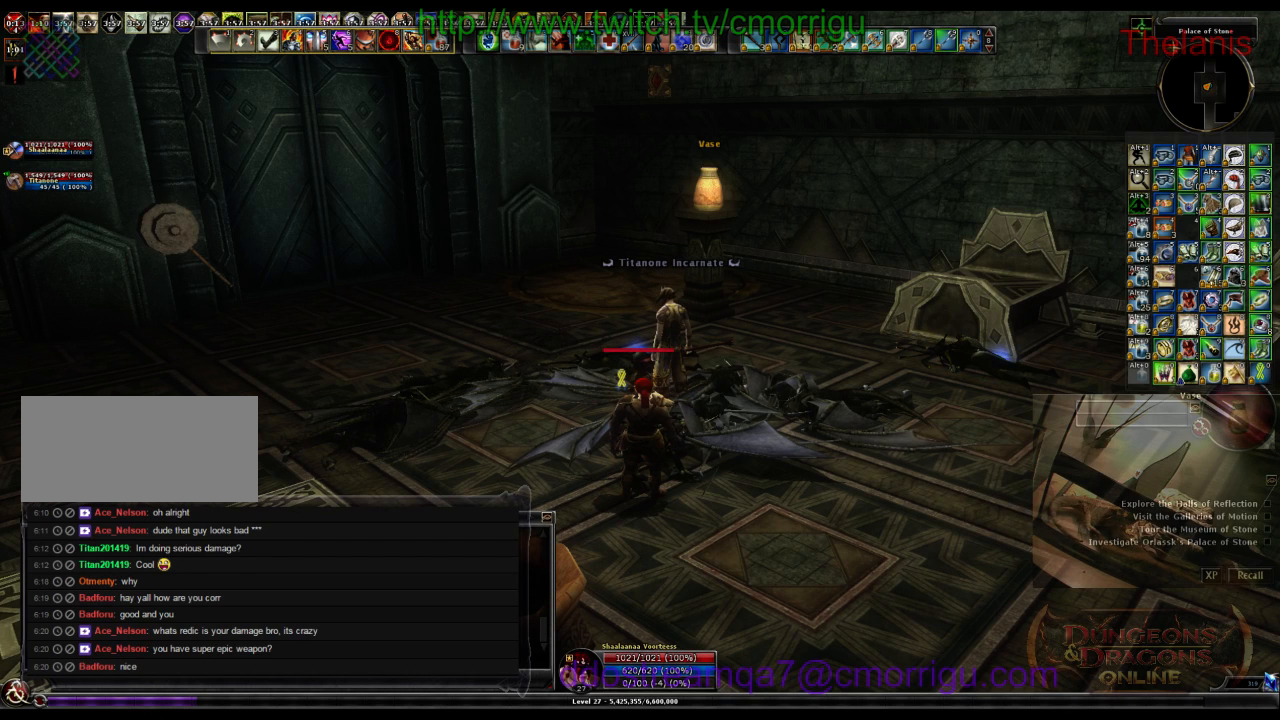
{"keys": [], "events": []}
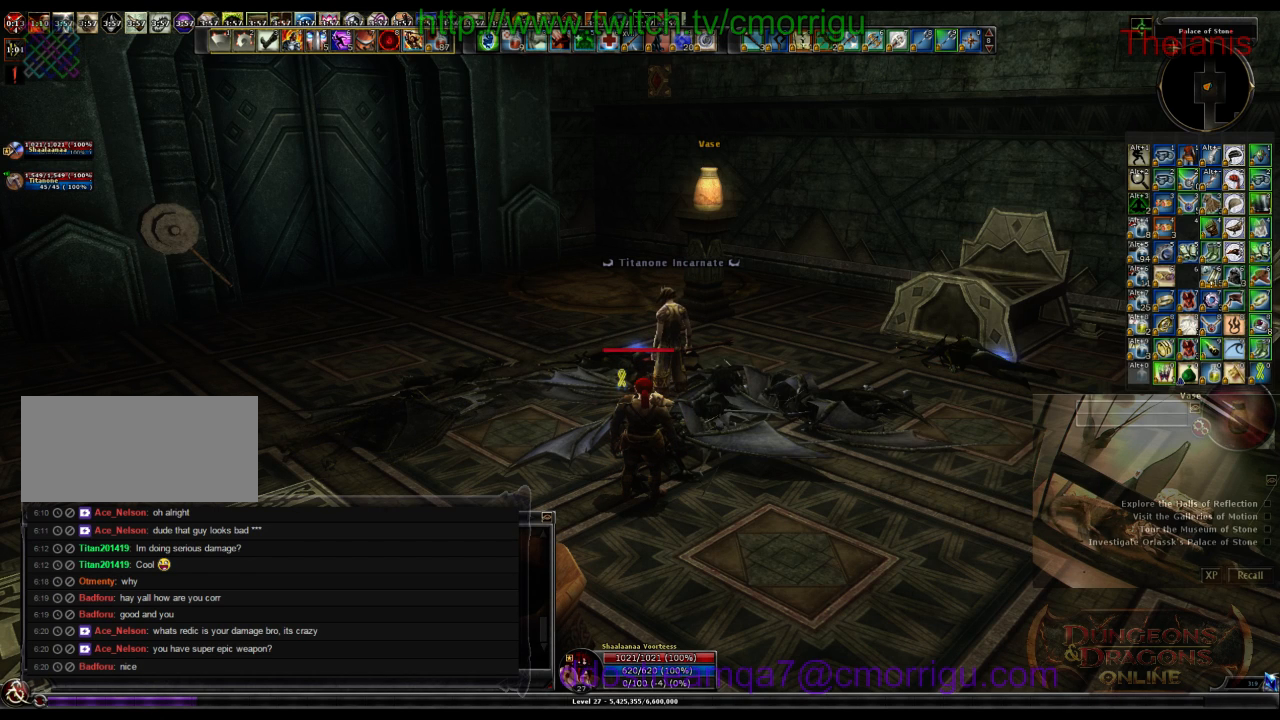
{"keys": ["ctrl_l"], "events": [[300, "ctrl_l", "down"]]}
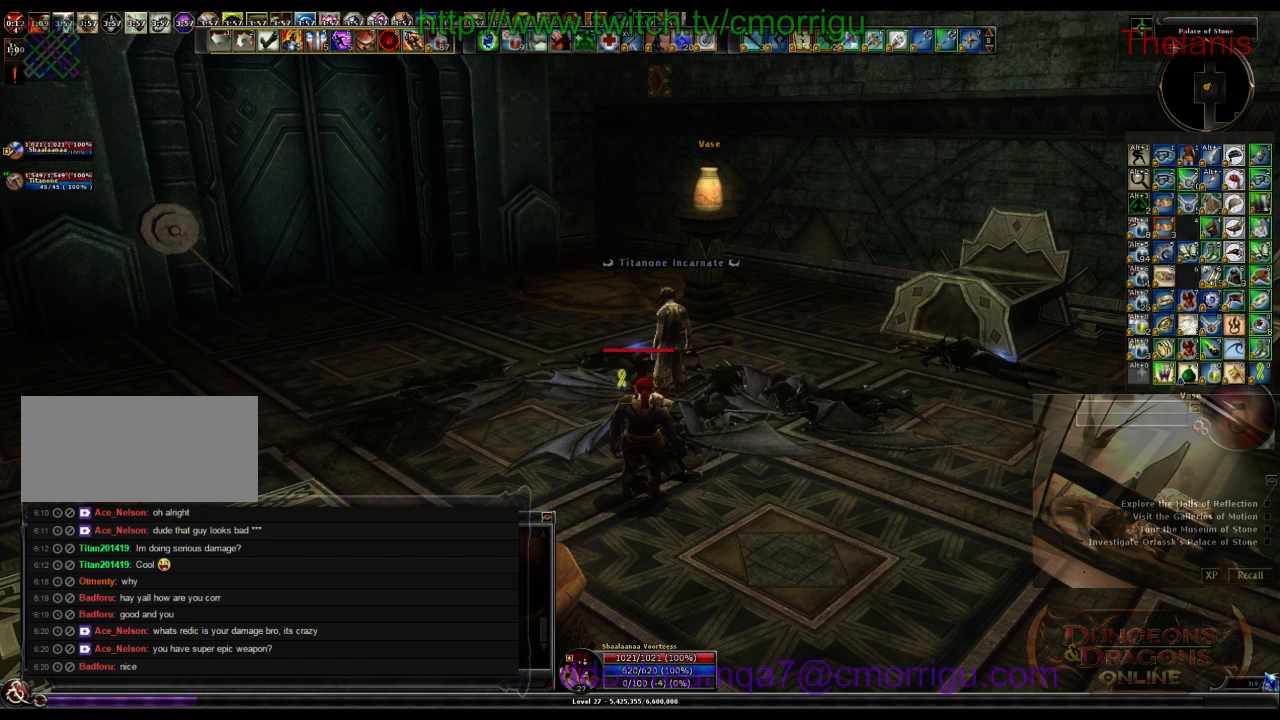
{"keys": ["c", "ctrl_l"], "events": [[366, "c", "down"]]}
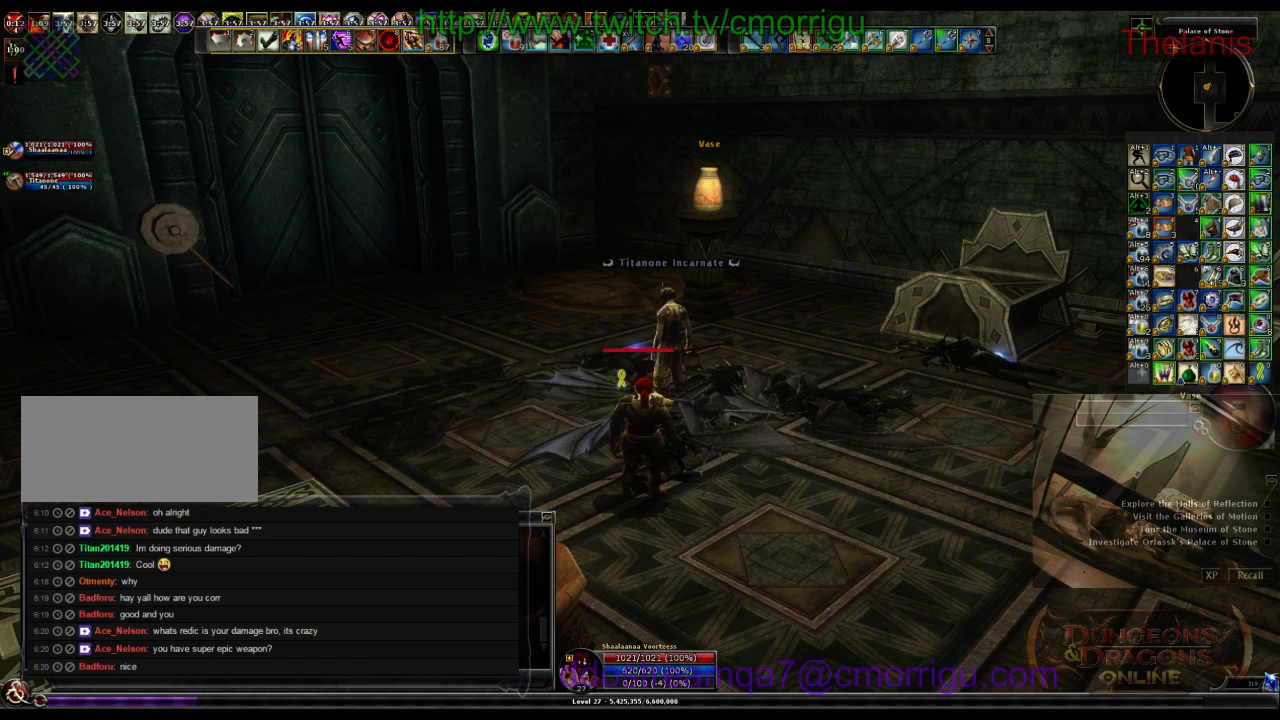
{"keys": [], "events": [[66, "ctrl_l", "up"], [100, "c", "up"]]}
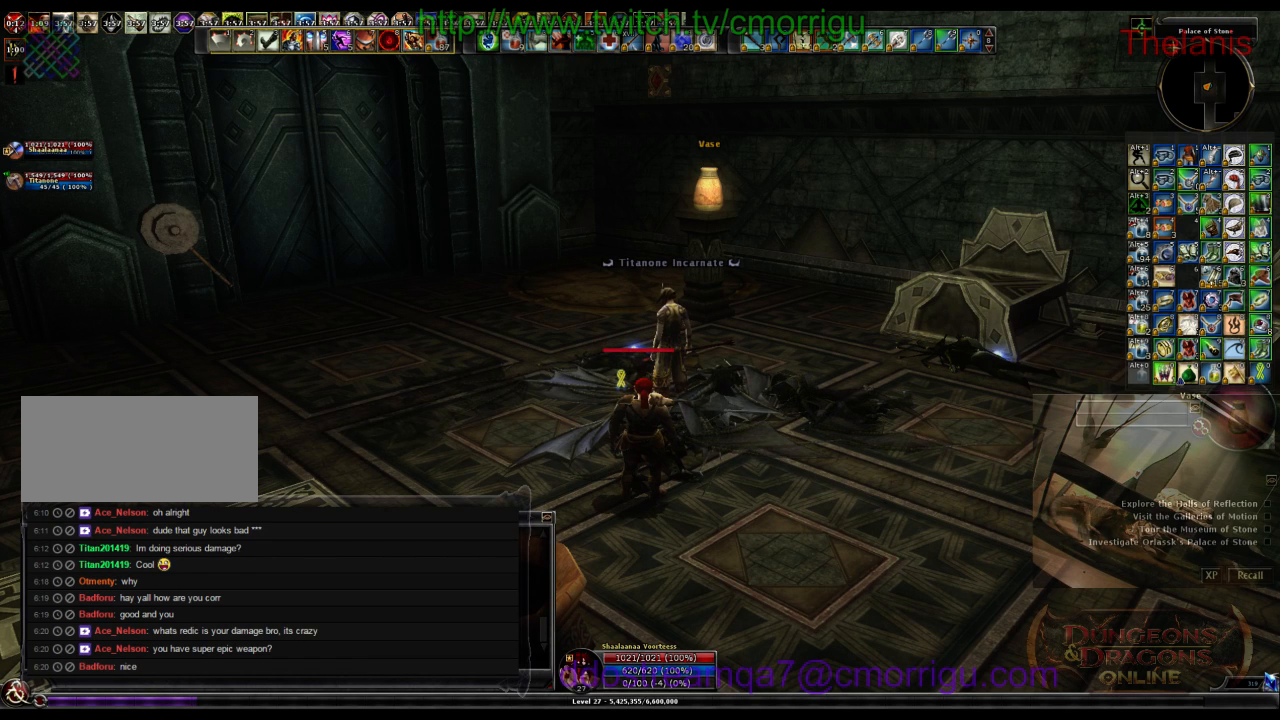
{"keys": [], "events": []}
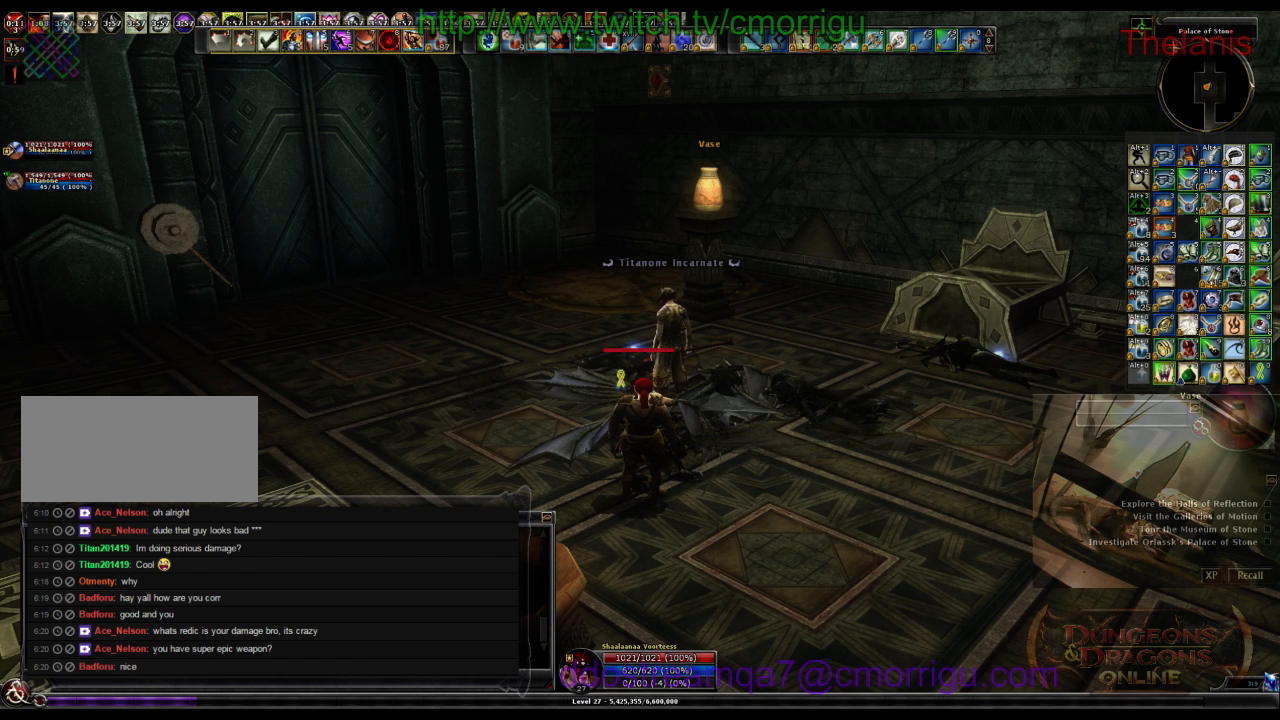
{"keys": [], "events": [[33, "ctrl_l", "down"], [166, "v", "down"], [333, "v", "up"], [500, "ctrl_l", "up"]]}
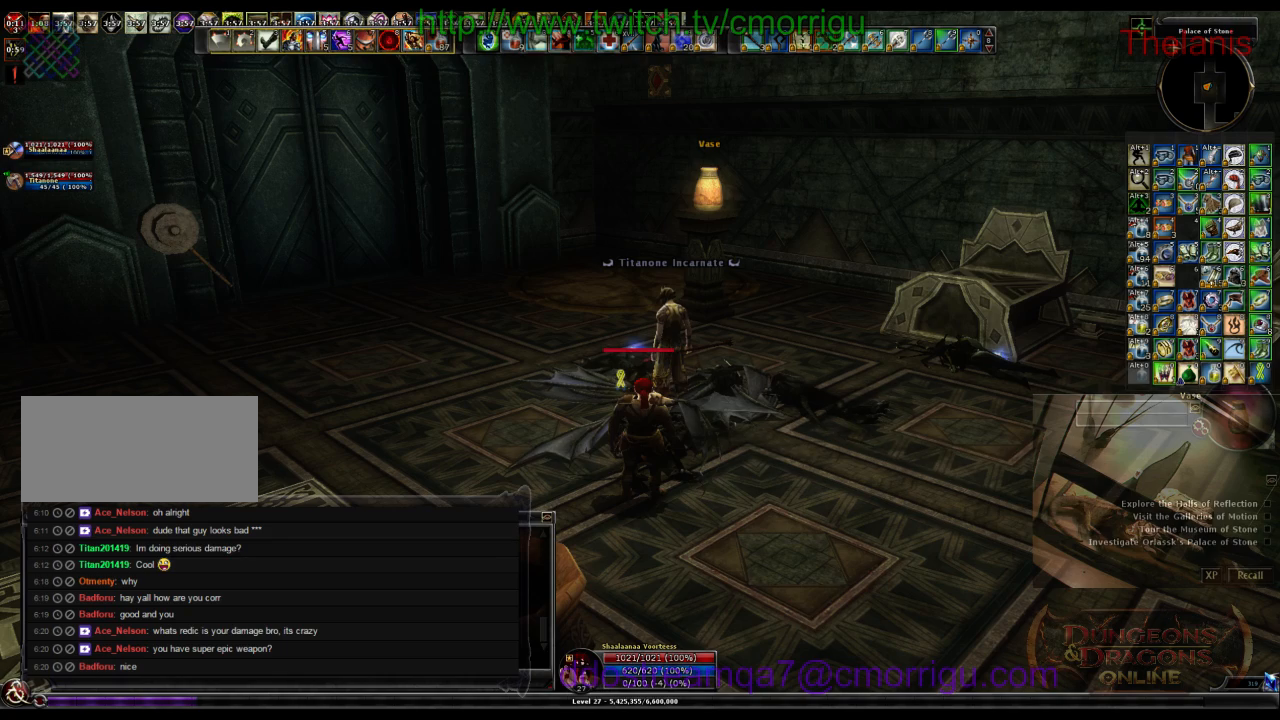
{"keys": [], "events": []}
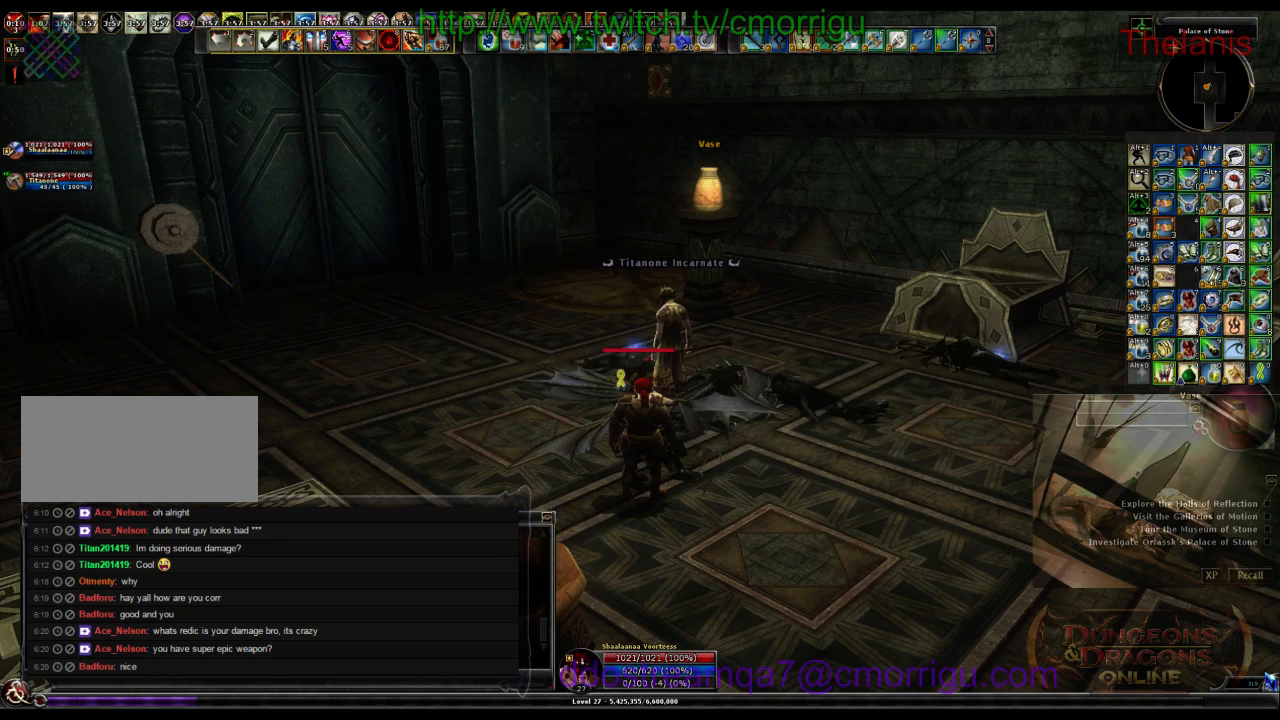
{"keys": [], "events": [[66, "return", "down"], [200, "return", "up"]]}
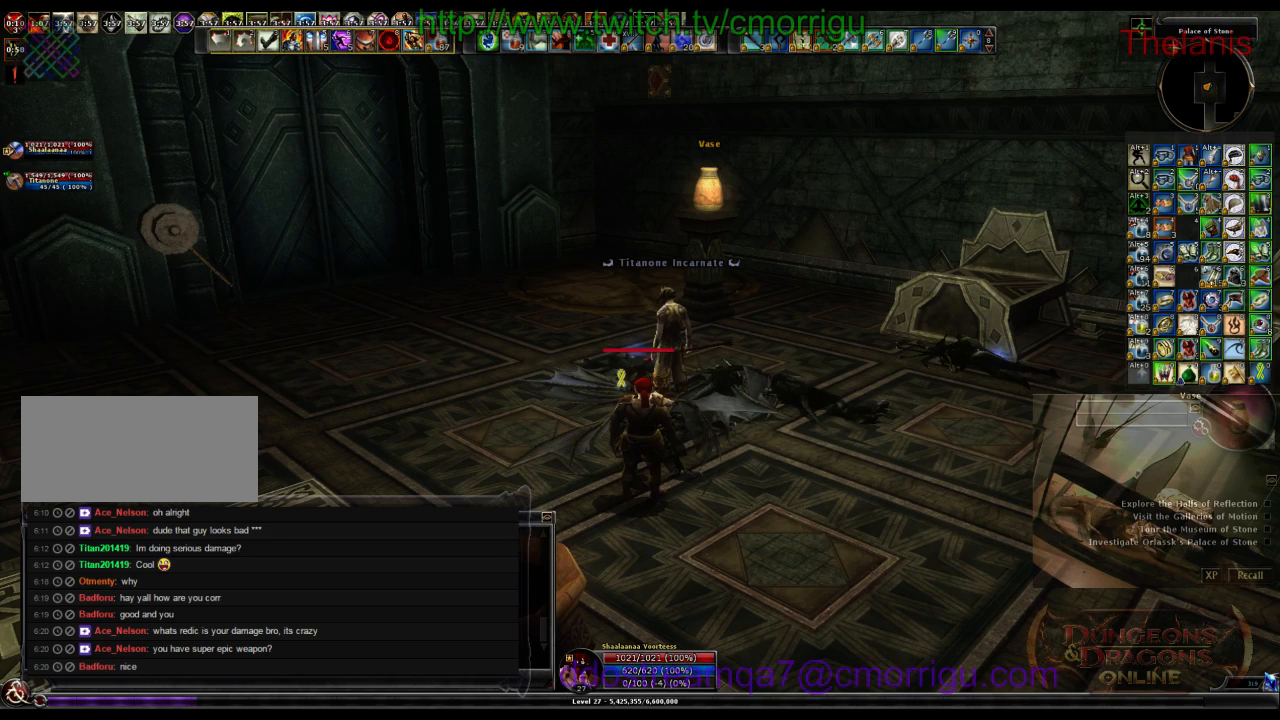
{"keys": [], "events": []}
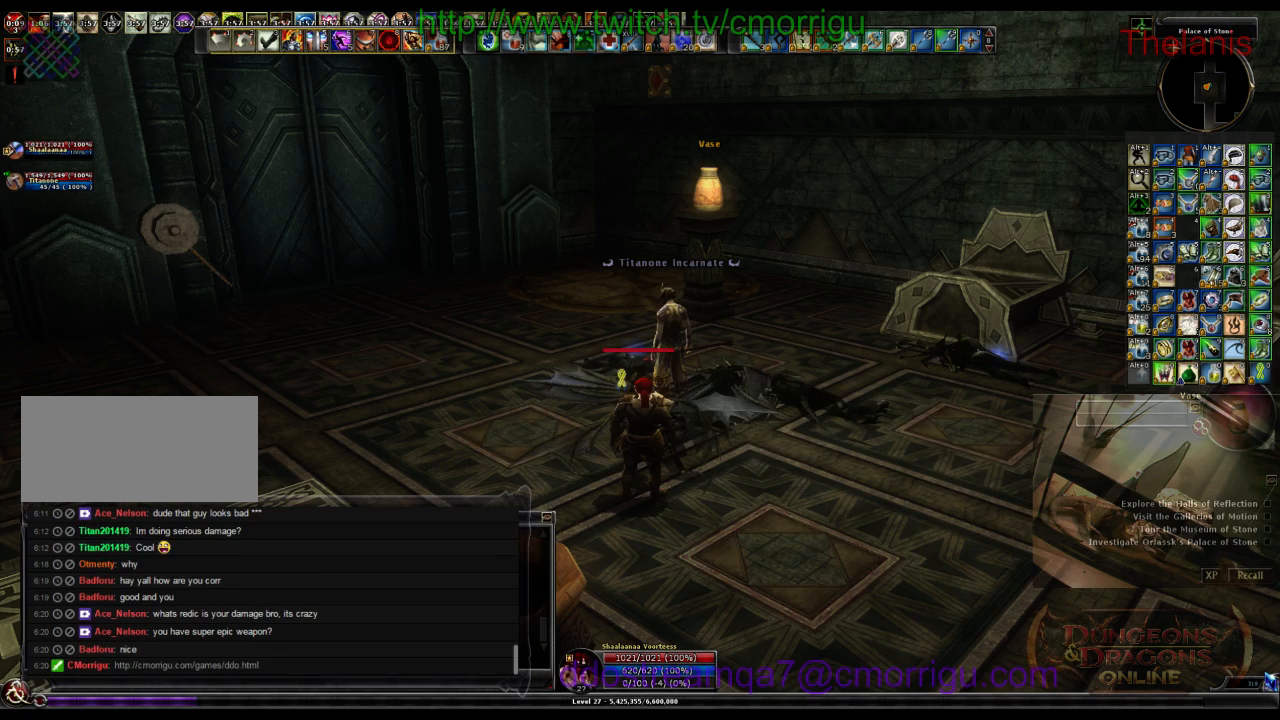
{"keys": [], "events": []}
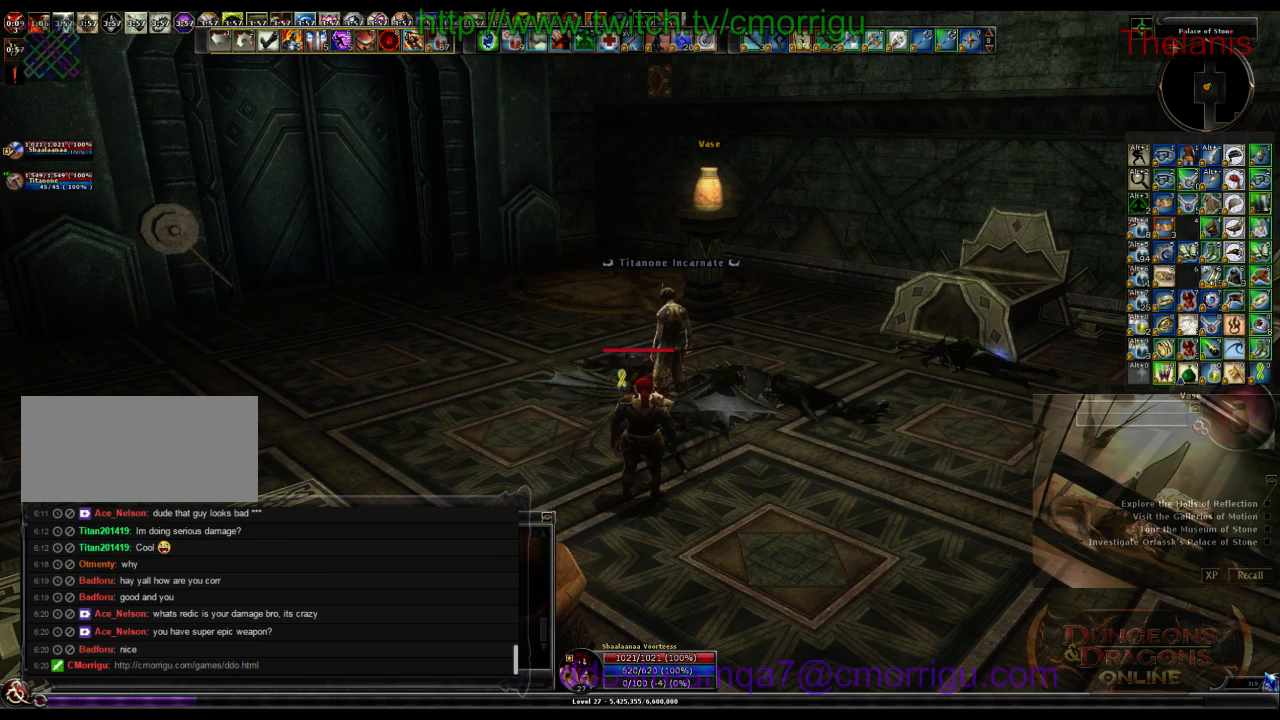
{"keys": [], "events": []}
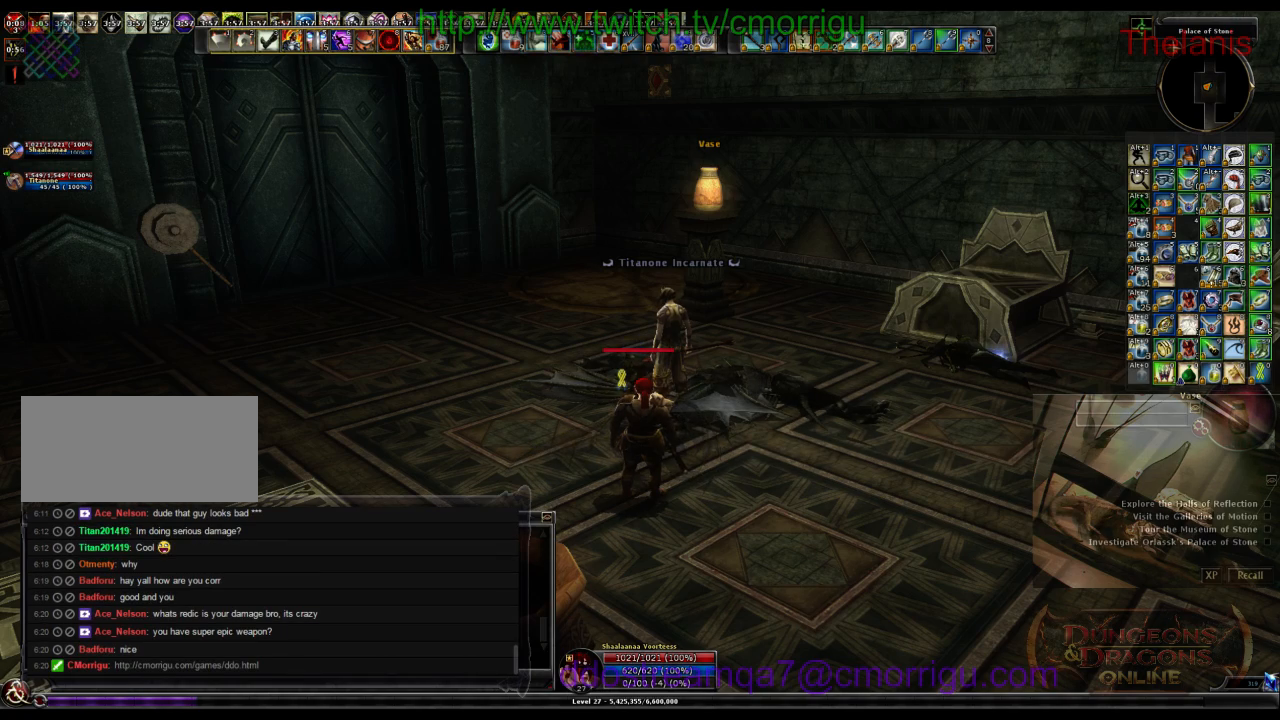
{"keys": [], "events": []}
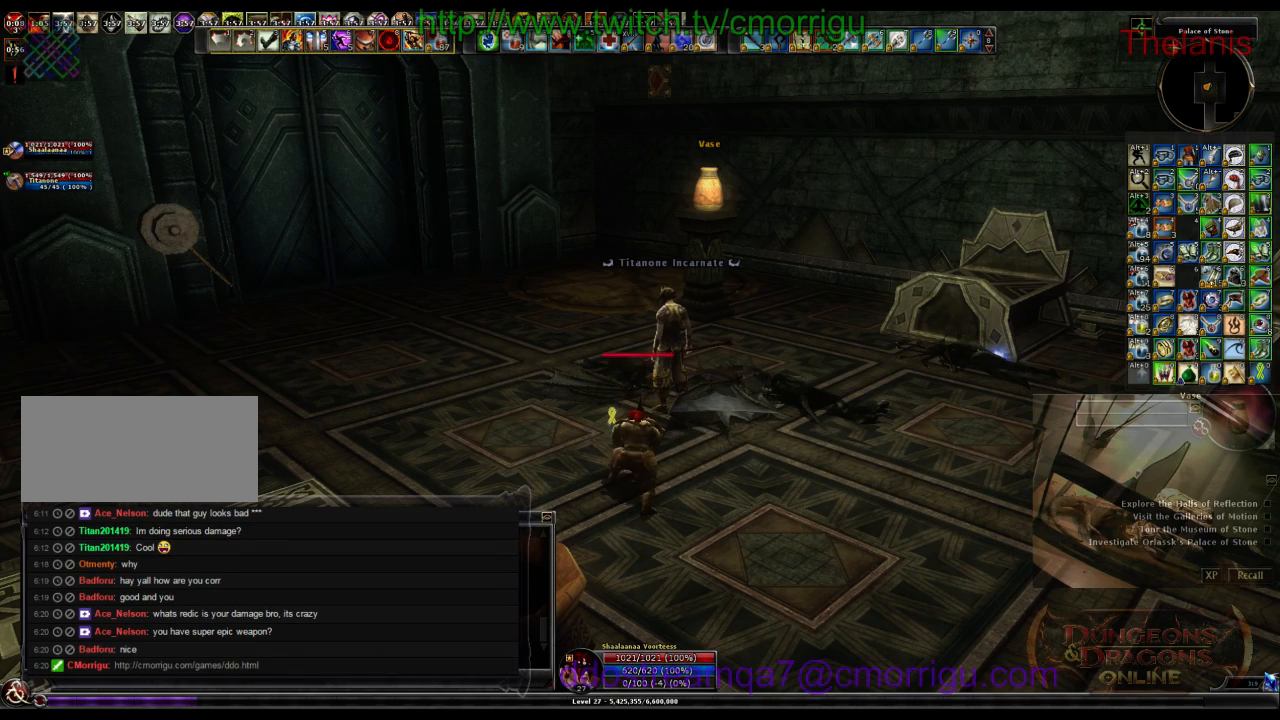
{"keys": [], "events": []}
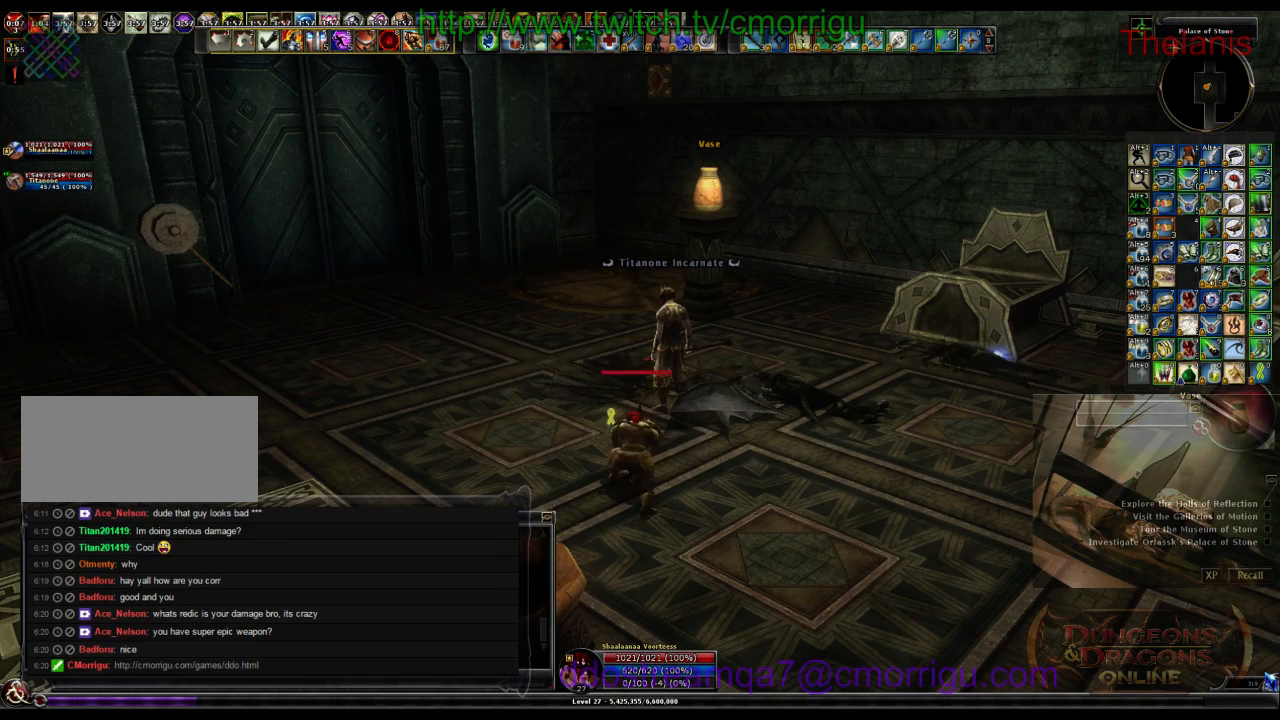
{"keys": [], "events": []}
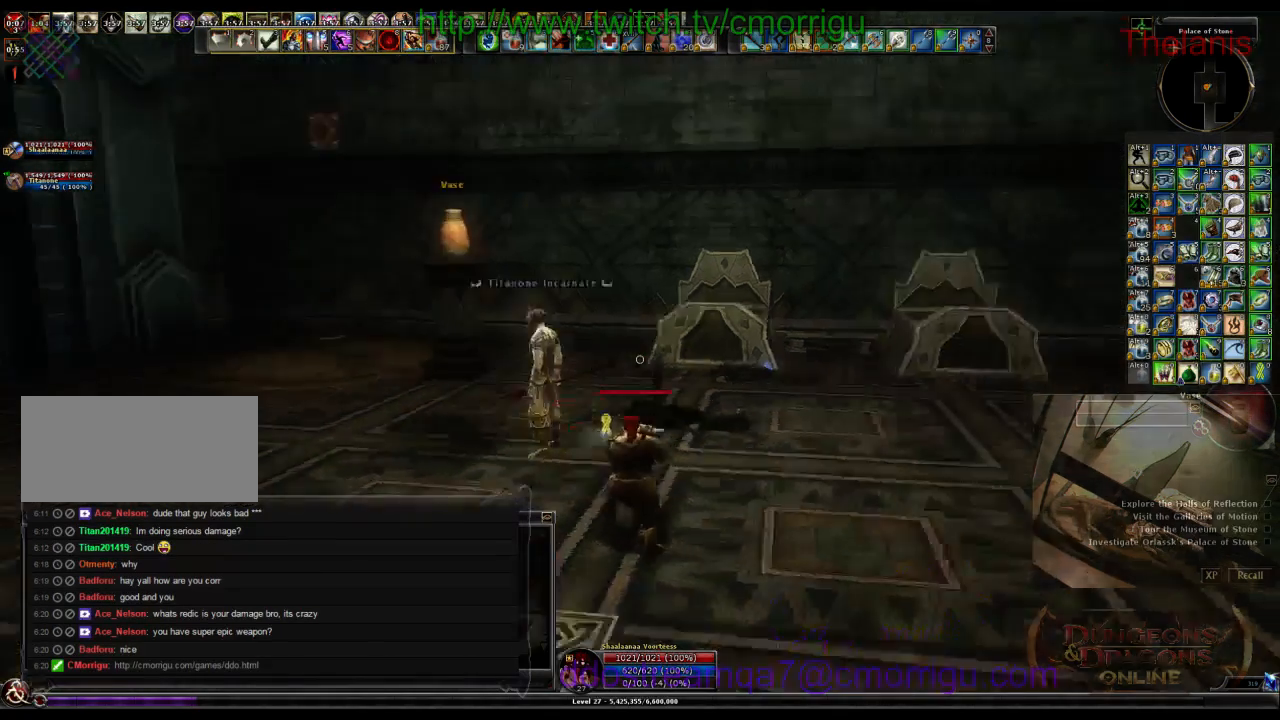
{"keys": [], "events": []}
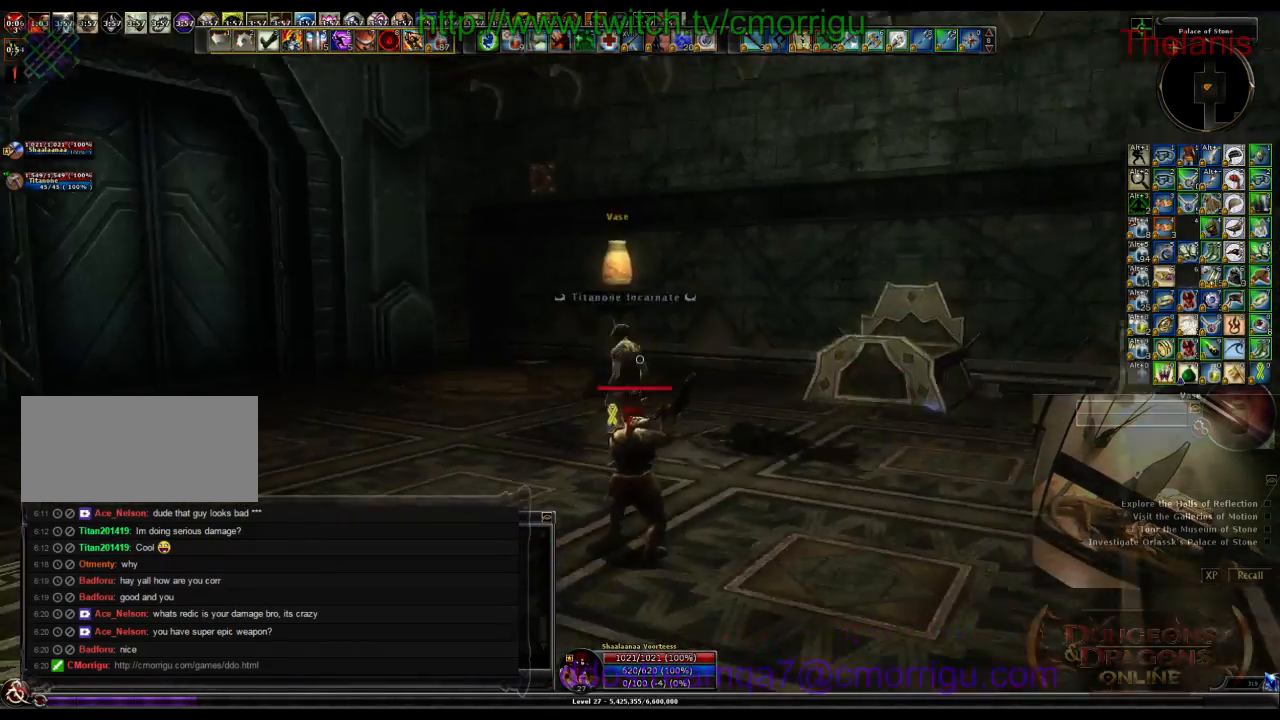
{"keys": ["d", "w"], "events": [[133, "d", "down"], [200, "w", "down"]]}
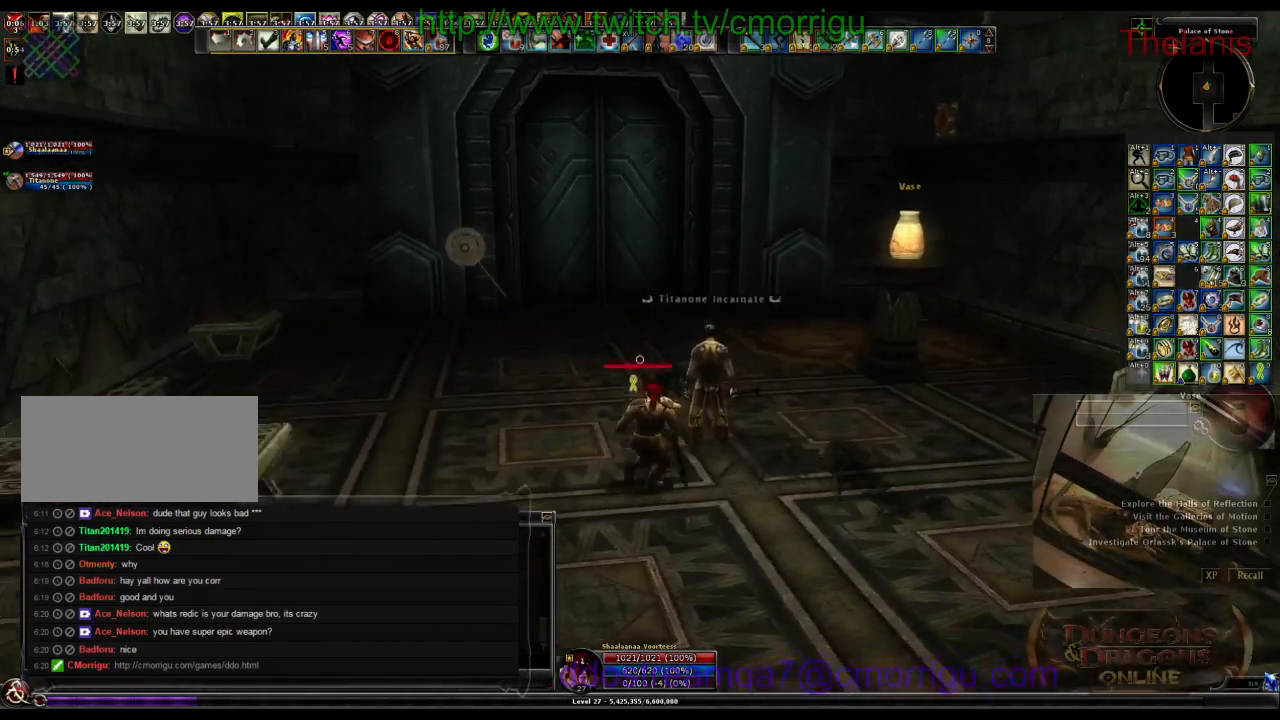
{"keys": ["a", "w"], "events": [[33, "d", "up"], [333, "a", "down"]]}
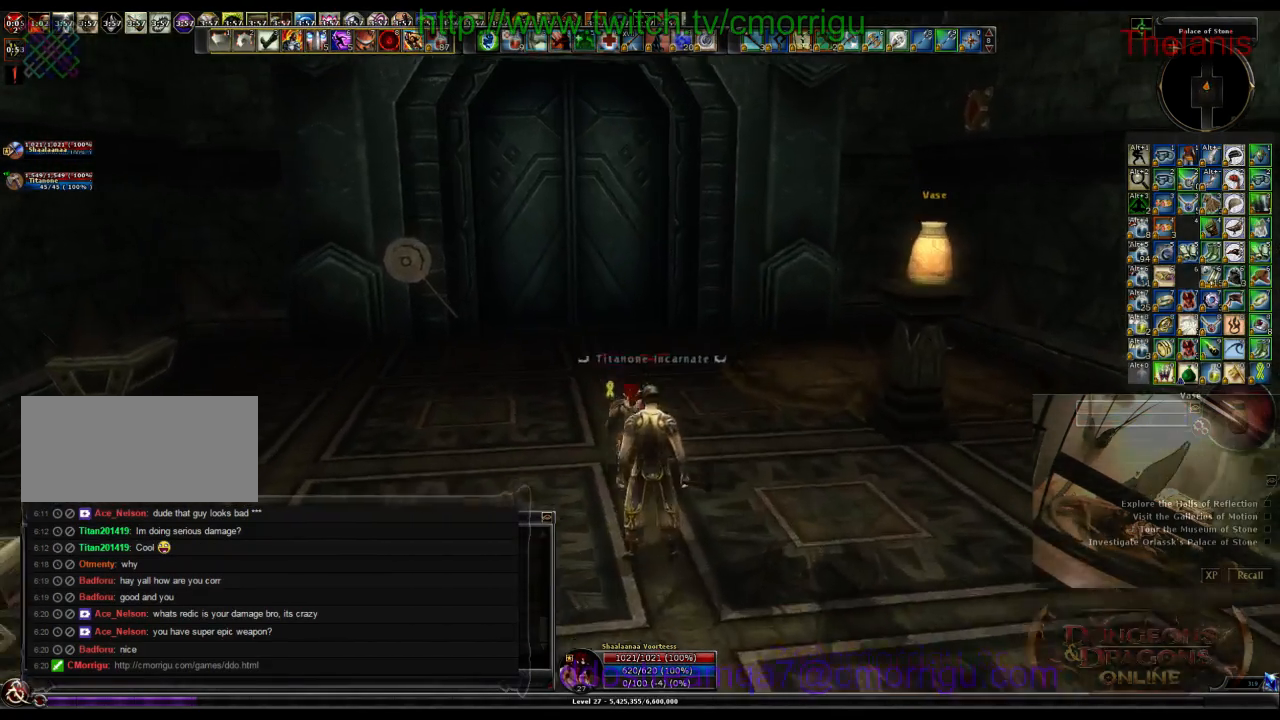
{"keys": ["w"], "events": [[100, "a", "up"]]}
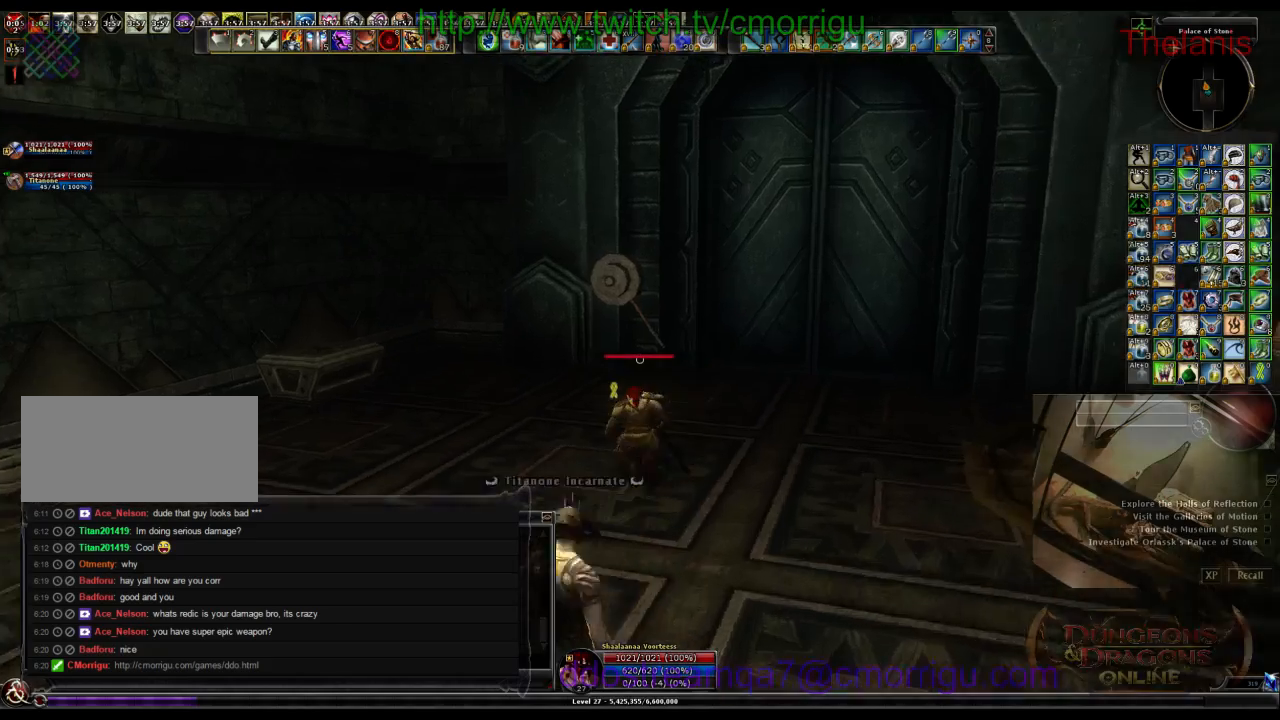
{"keys": ["w"], "events": []}
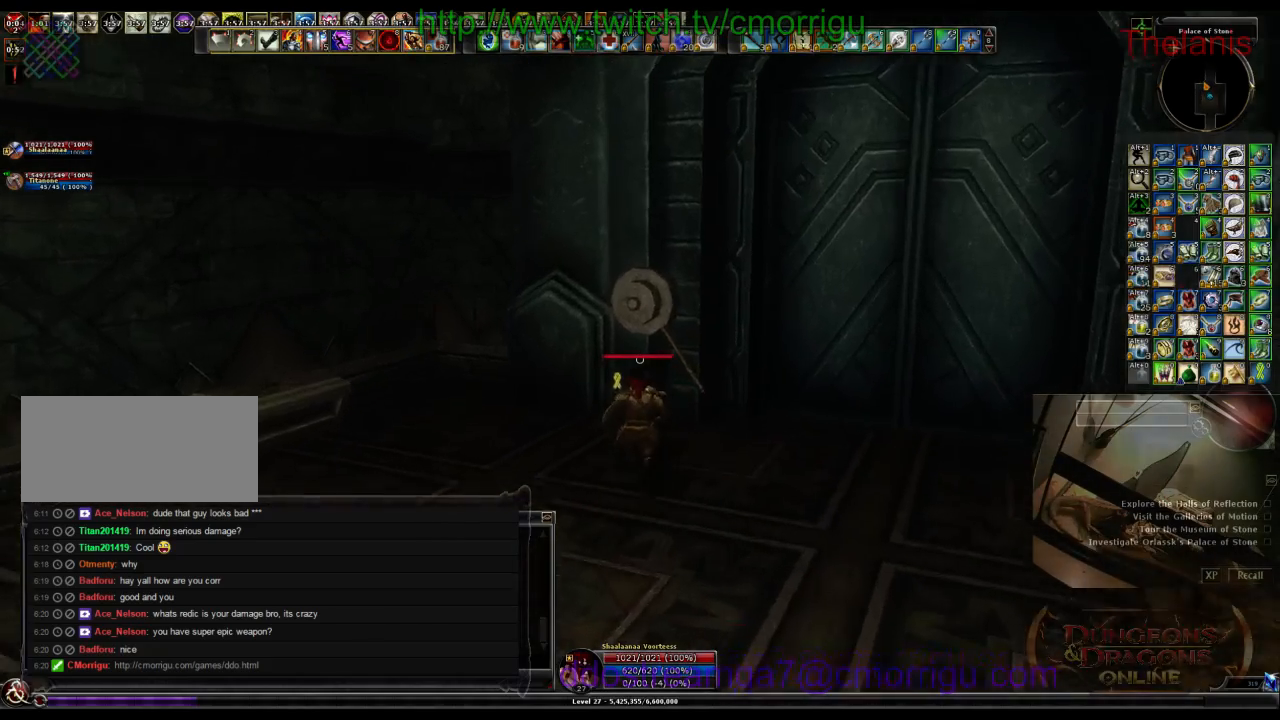
{"keys": [], "events": [[166, "w", "up"]]}
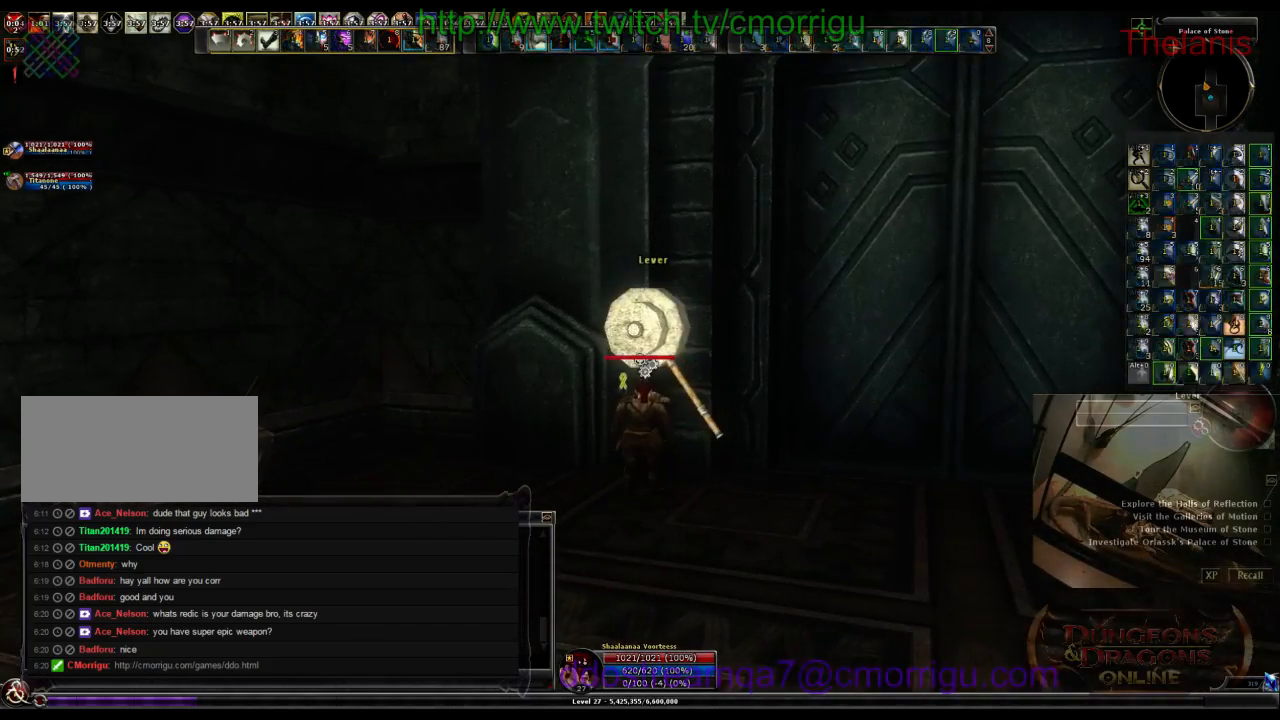
{"keys": [], "events": []}